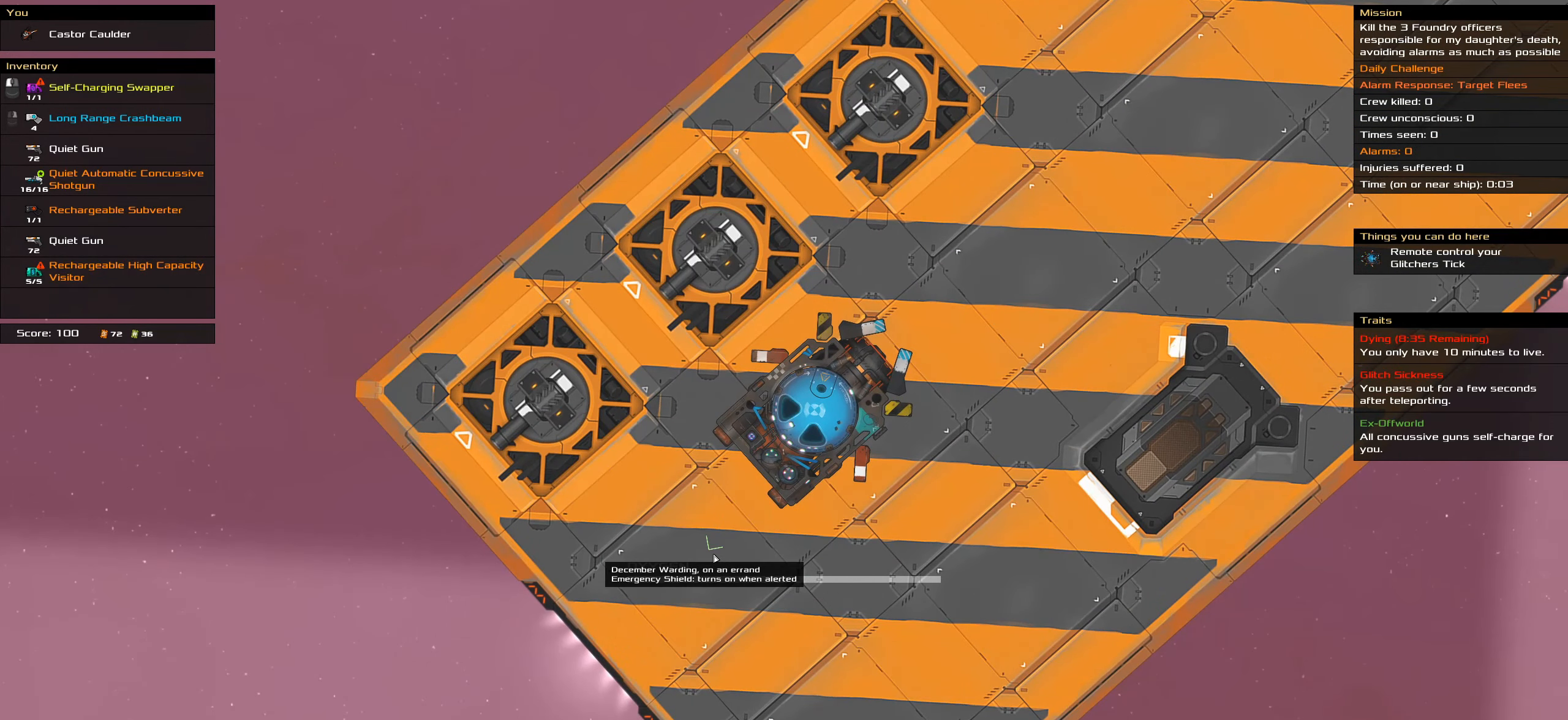
Gameplay with keyboard and mouse; each line is a JSON object with the keys and mouse buttons held at the frame after it. "events" lists presses ("down") and releases ("up") of ".", "/", "0", "1", "2", "3", "4", "5", "6", "7", "8", "9", "a", "alt_l", "alt_r", "b", "backslash", "backspace", "c", "comma", "ctrl_l", "ctrl_r", "d", "down", "e", "equals", "f", "g", "h", "i", "j", "k", "l", "lbracket", "left", "m", "minus", "n", "o", "p", "q", "quote", "r", "rbracket", "return", "right", "s", "semicolon", "shift_l", "shift_r", "space", "super_l", "super_r", "t", "tab", "tilde", "u", "up", "v", "w", "x", "y", "z", "mouse_left", "mouse_wheel" and "mouse_right" between this image and that frame as [ms after this image, input, new state], when the widget could be followed in between. "mouse_left", "mouse_wheel", "mouse_right" = the "left", "wheel", "right" buttons of the "mouse" list. No other keys are recorded. "wheel" means that the mouse wheel is clicked or scrolled. Not read: caps_lock mouse_move.
{"keys": [], "mouse": [], "events": []}
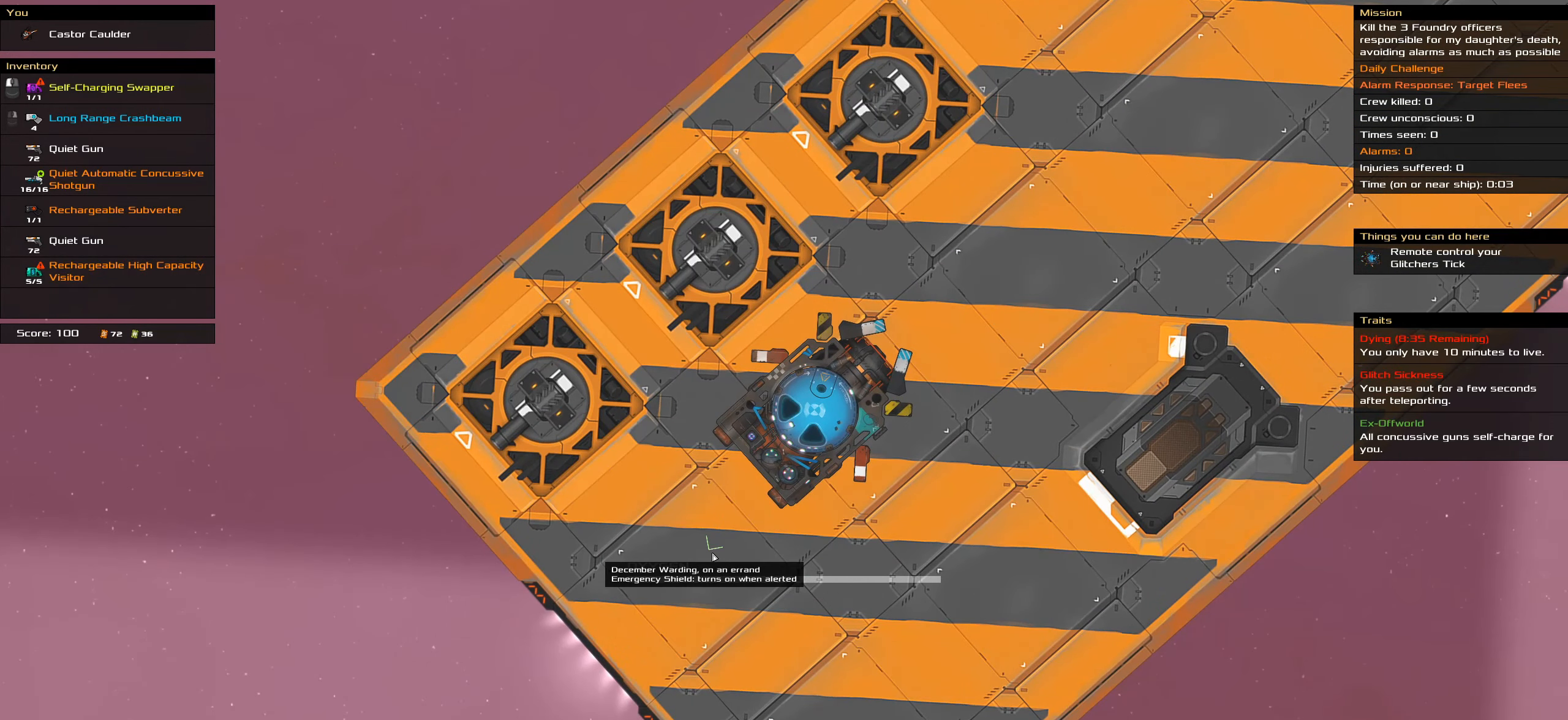
{"keys": [], "mouse": [], "events": []}
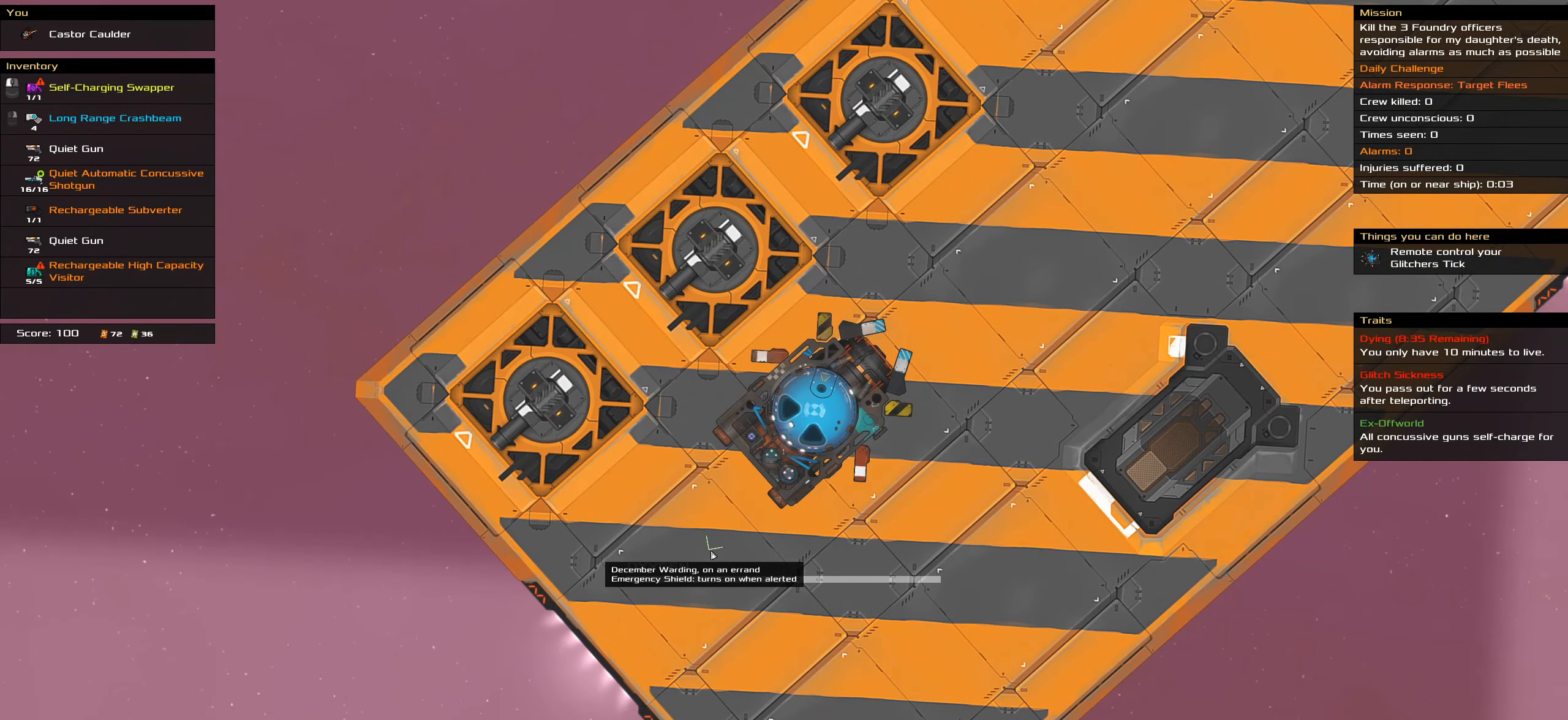
{"keys": ["space"], "mouse": [], "events": [[400, "mouse_left", "down"], [434, "mouse_left", "up"], [434, "space", "down"]]}
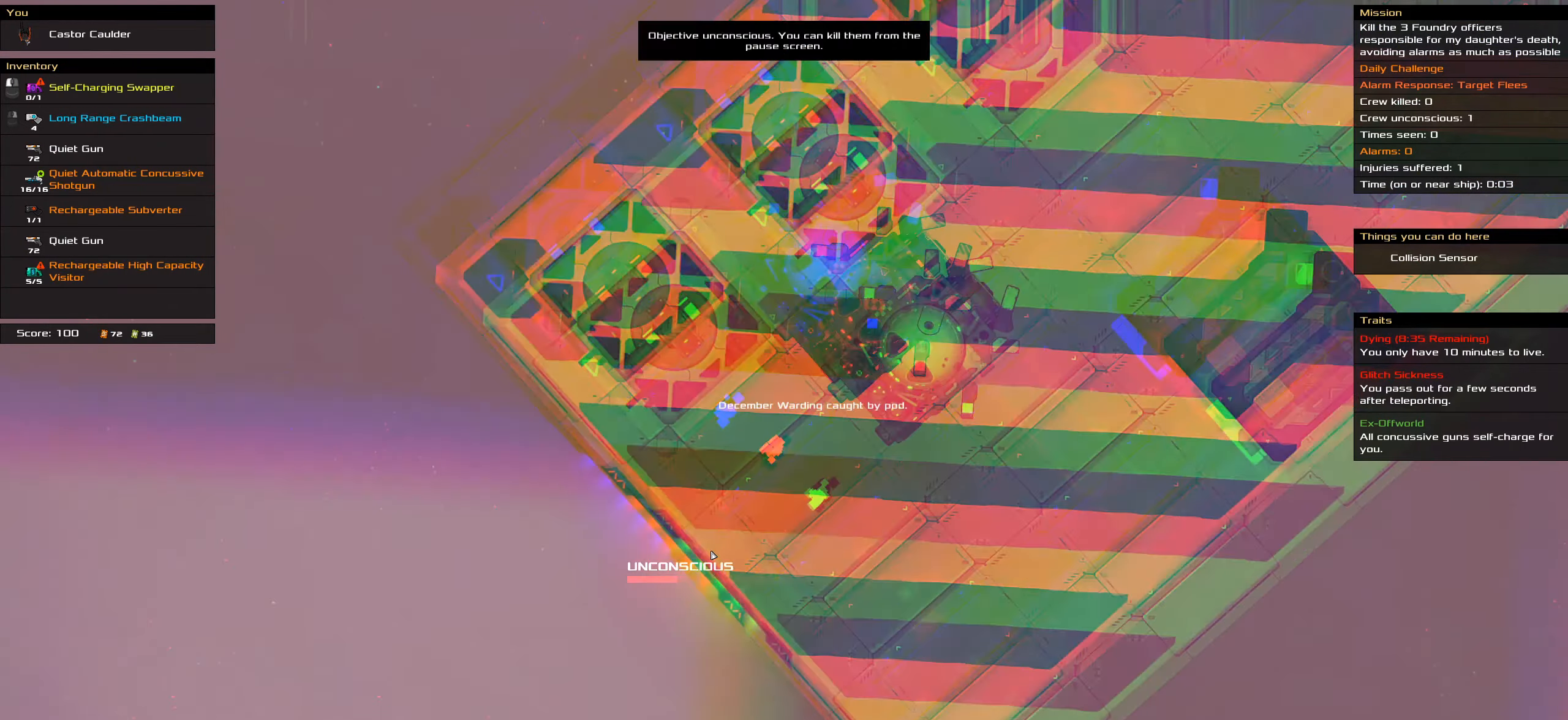
{"keys": [], "mouse": [], "events": [[100, "space", "up"]]}
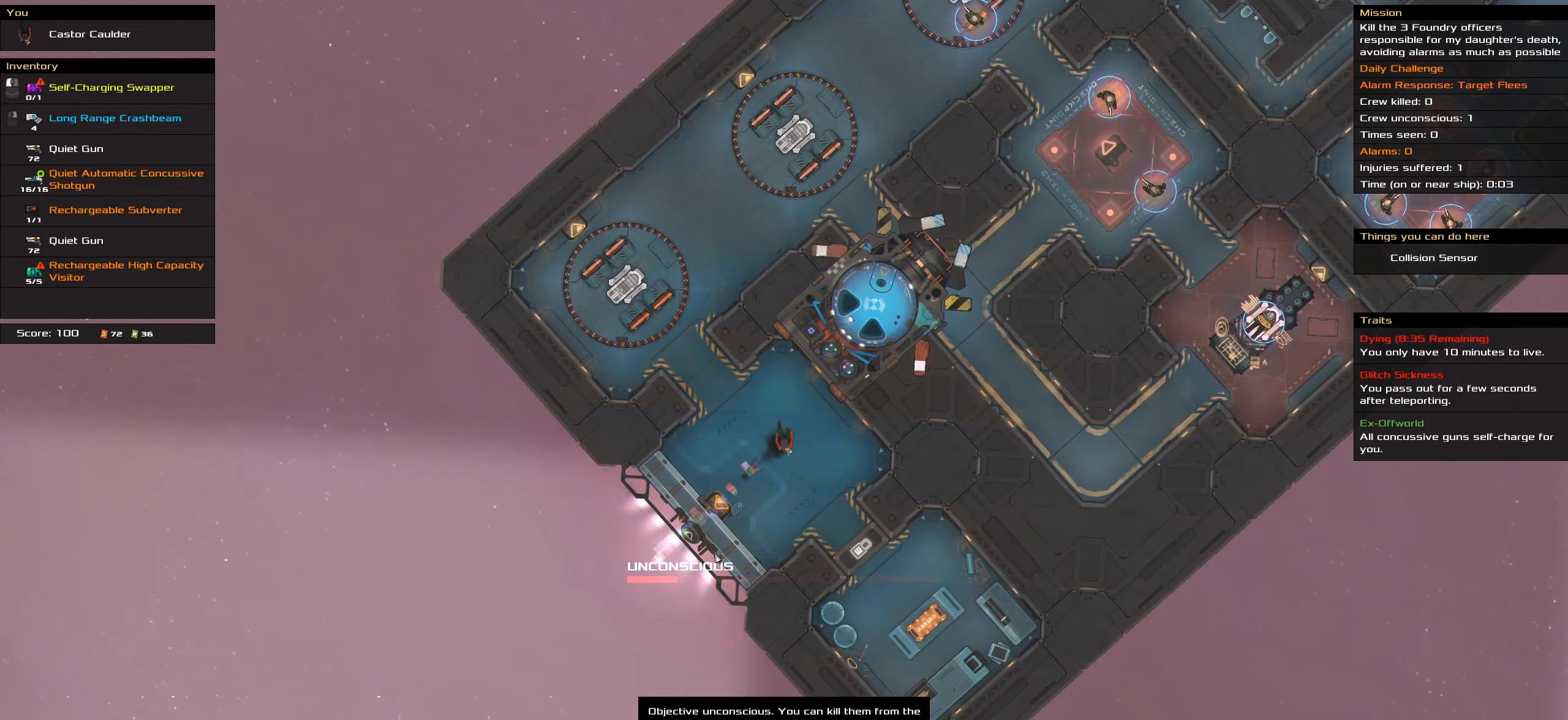
{"keys": [], "mouse": [], "events": []}
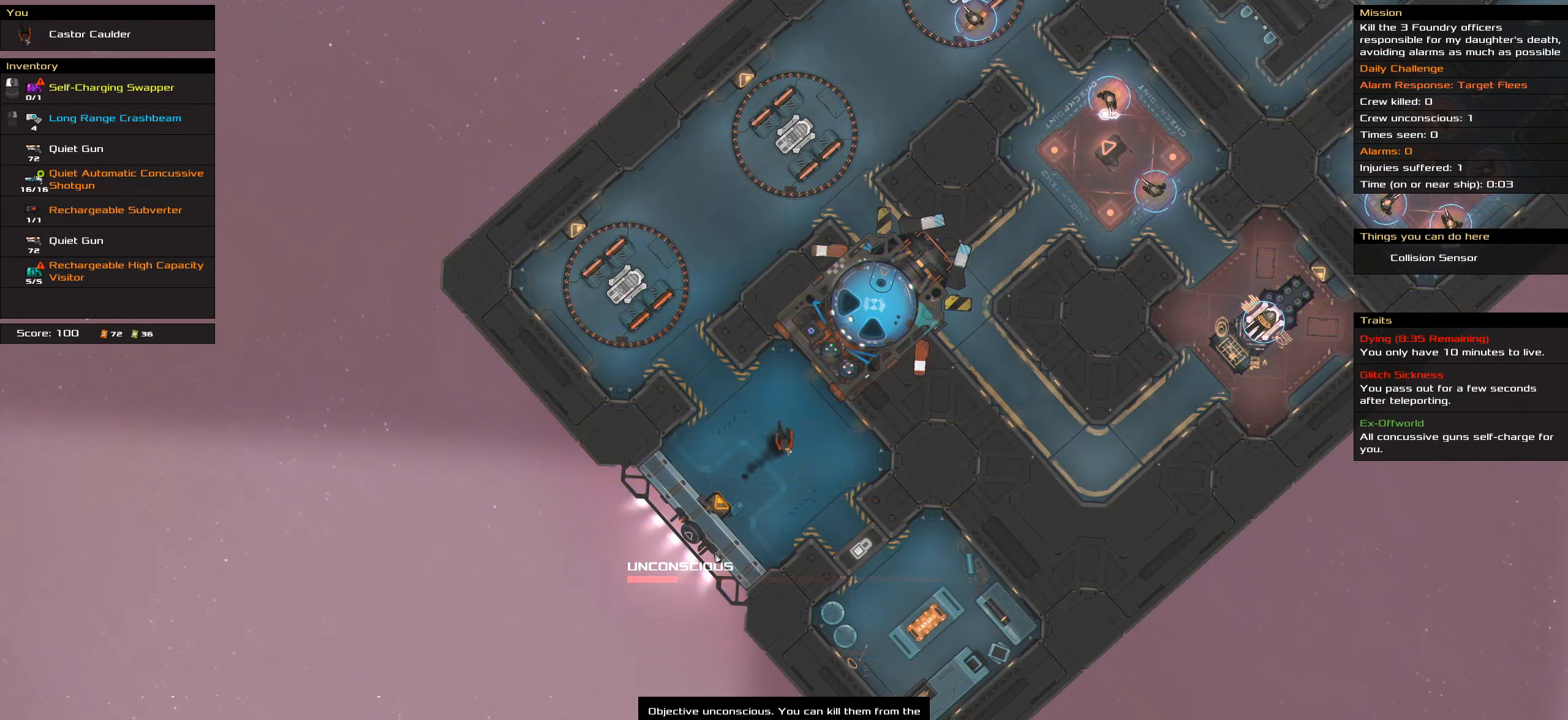
{"keys": [], "mouse": [], "events": []}
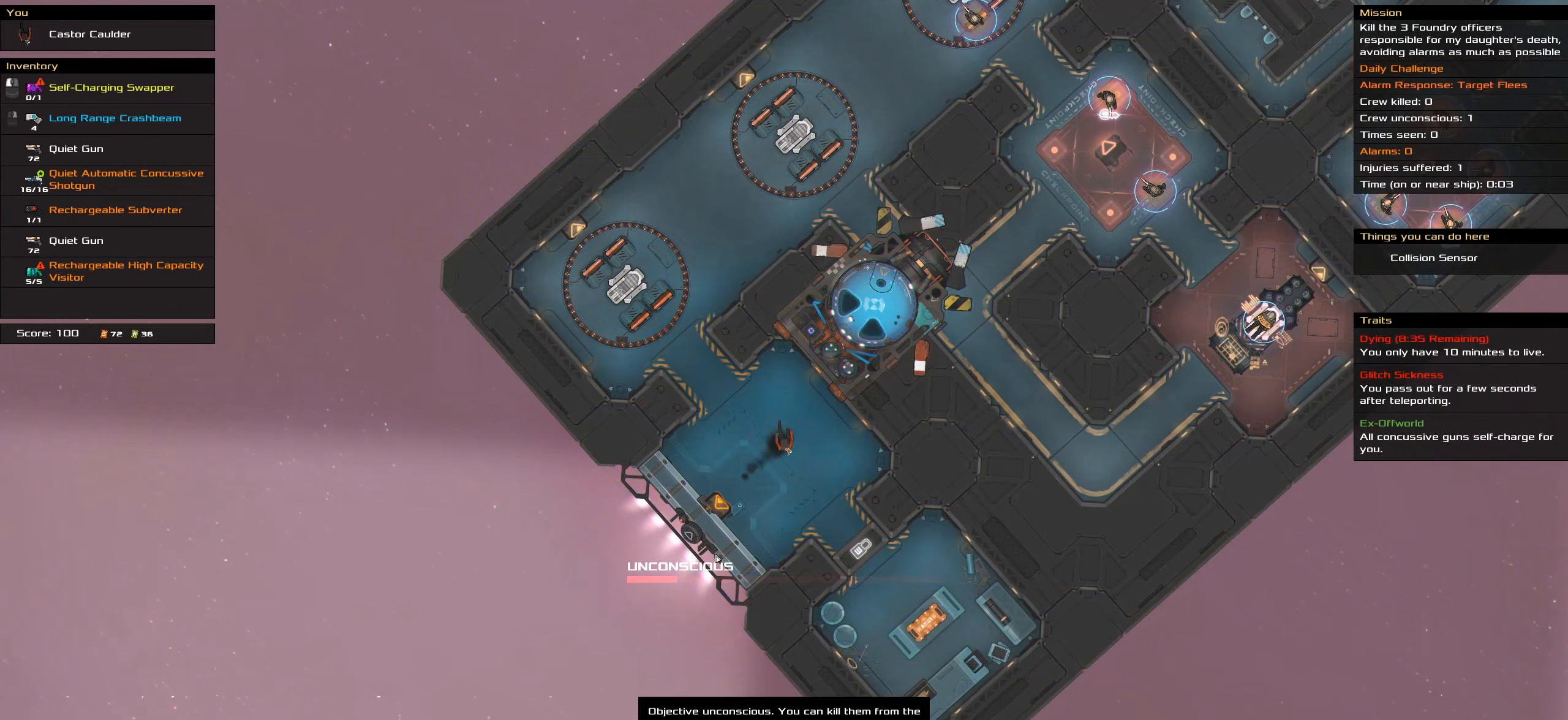
{"keys": [], "mouse": [], "events": []}
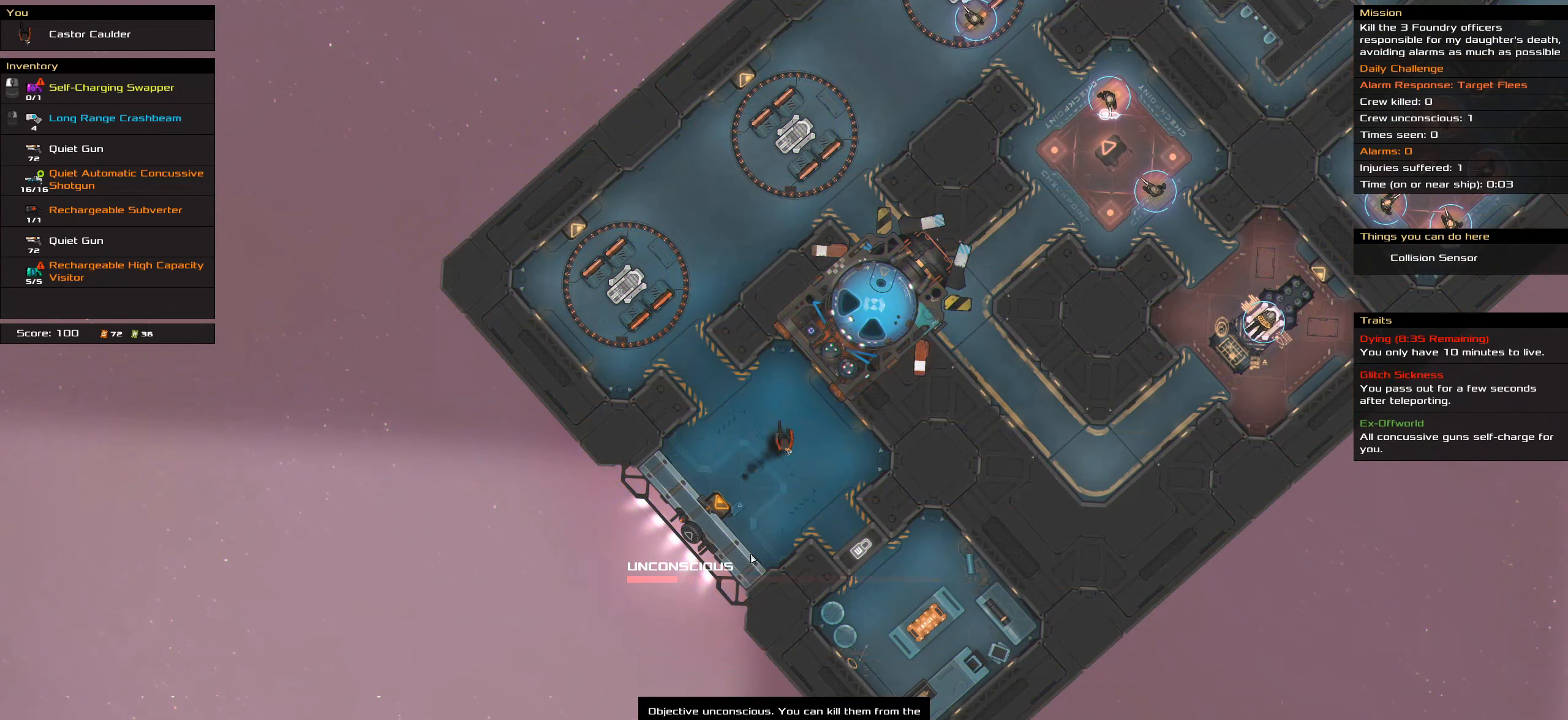
{"keys": [], "mouse": [], "events": []}
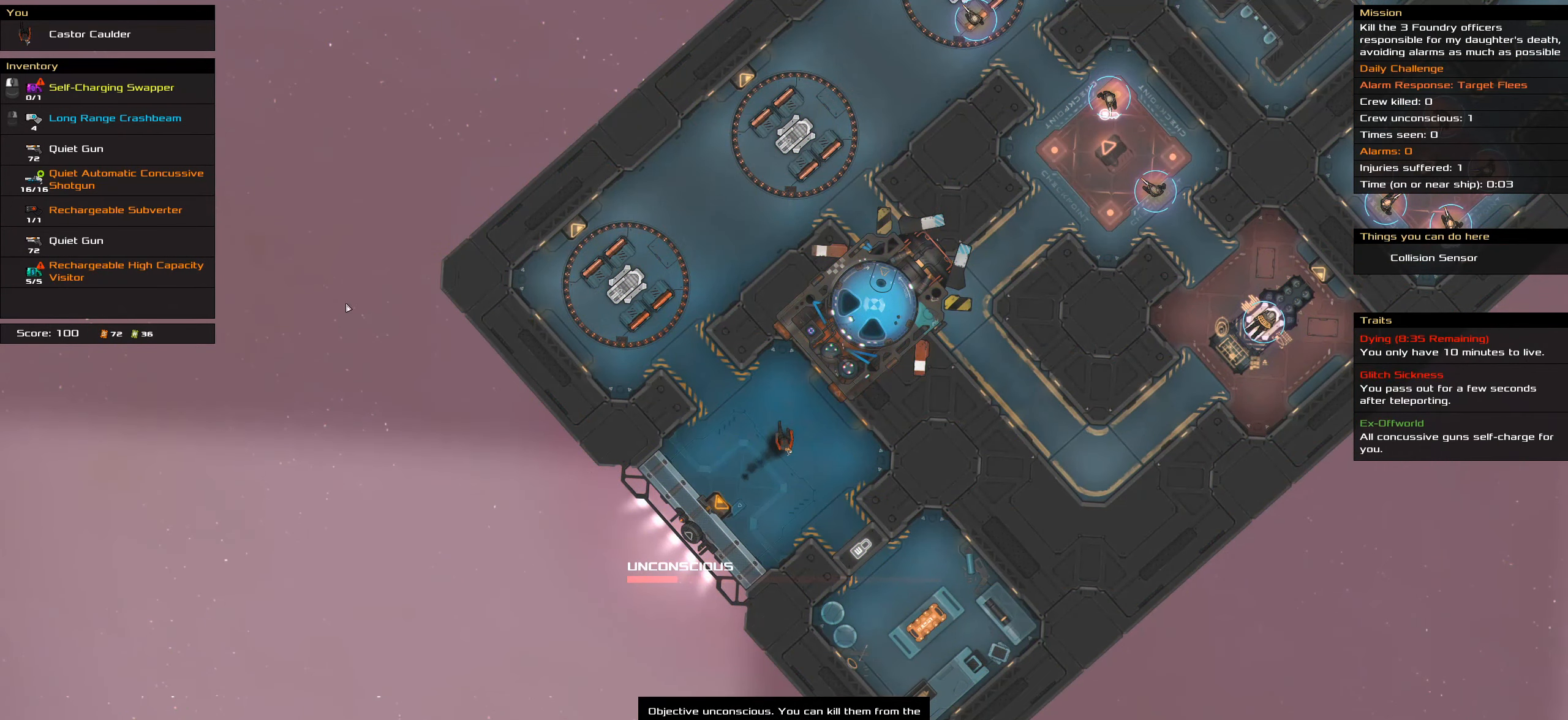
{"keys": [], "mouse": [], "events": []}
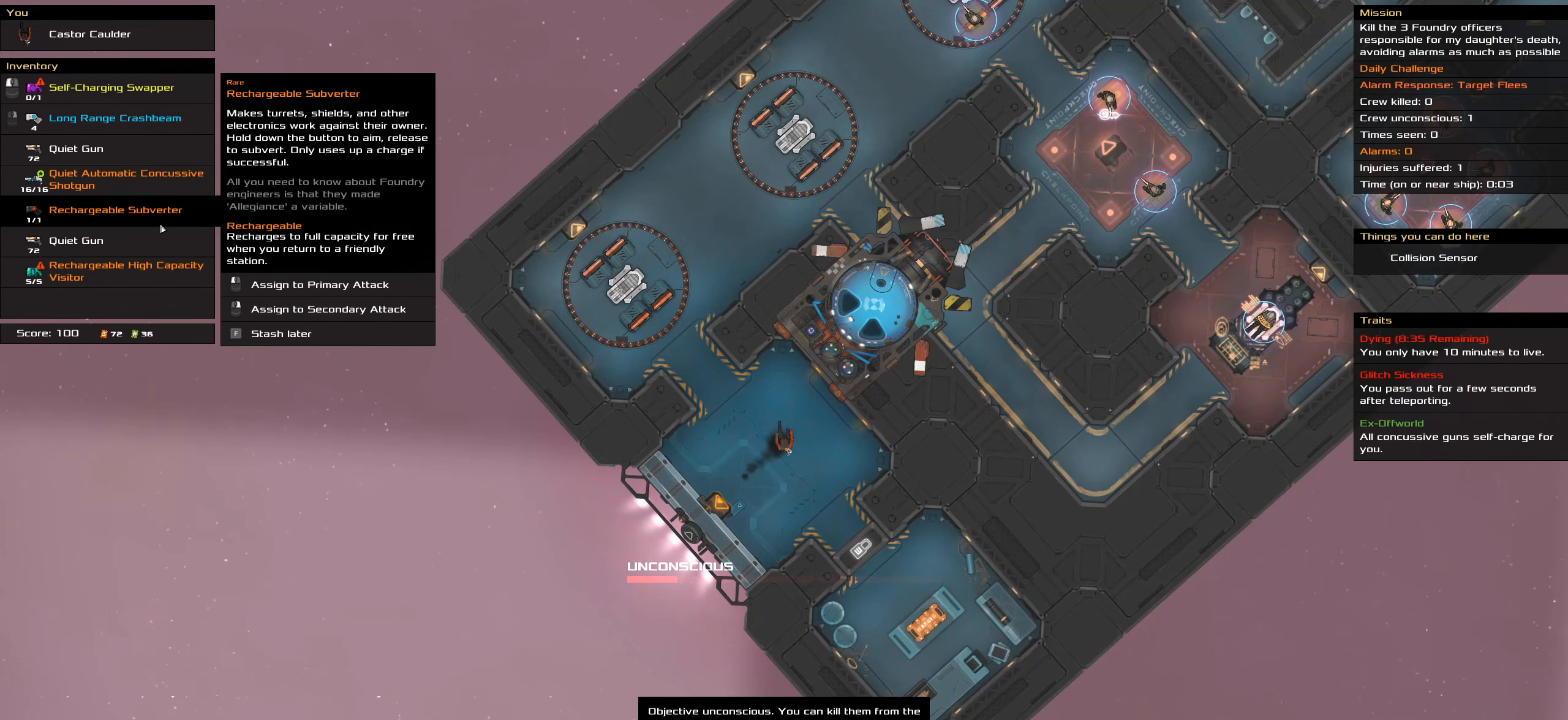
{"keys": ["space"], "mouse": [], "events": [[416, "space", "down"]]}
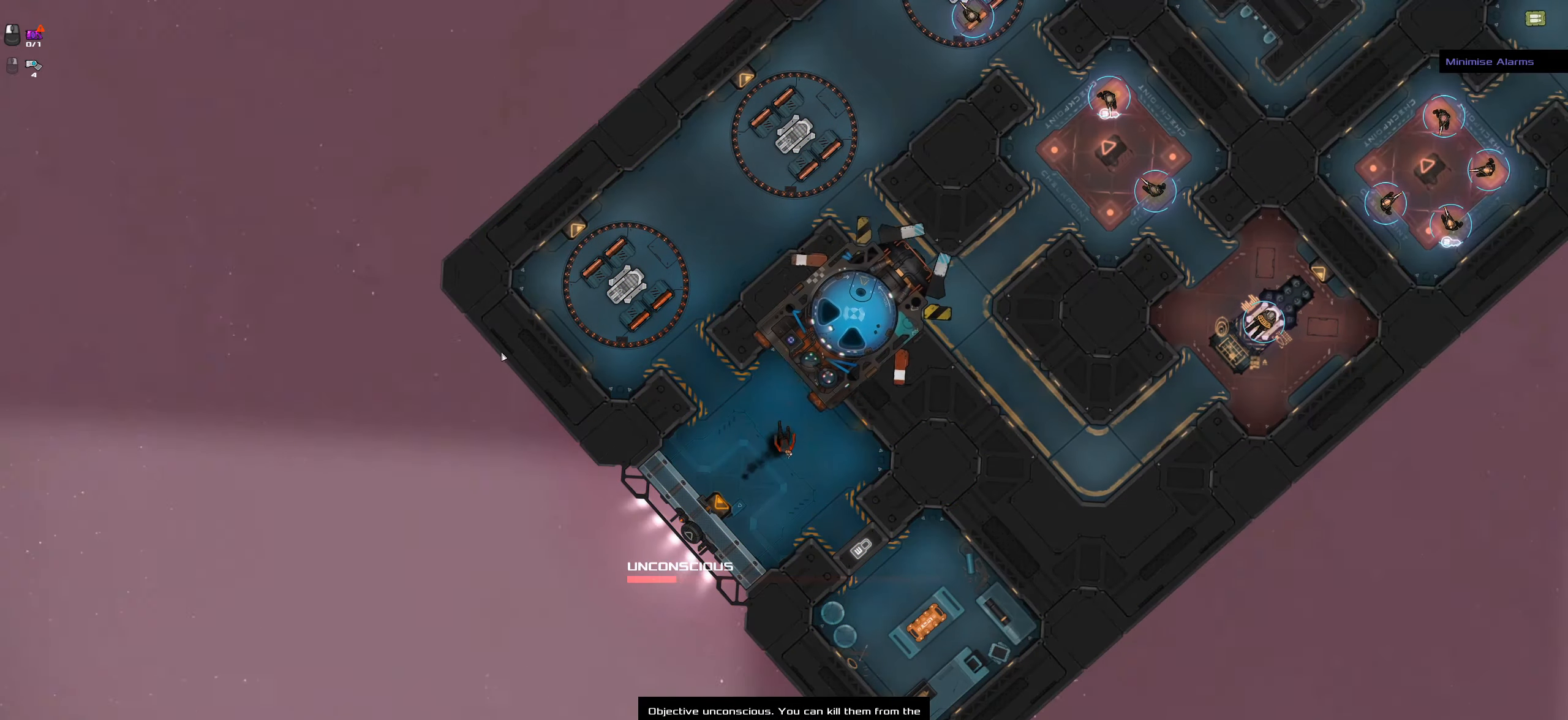
{"keys": [], "mouse": [], "events": [[66, "space", "up"], [116, "space", "down"], [250, "space", "up"]]}
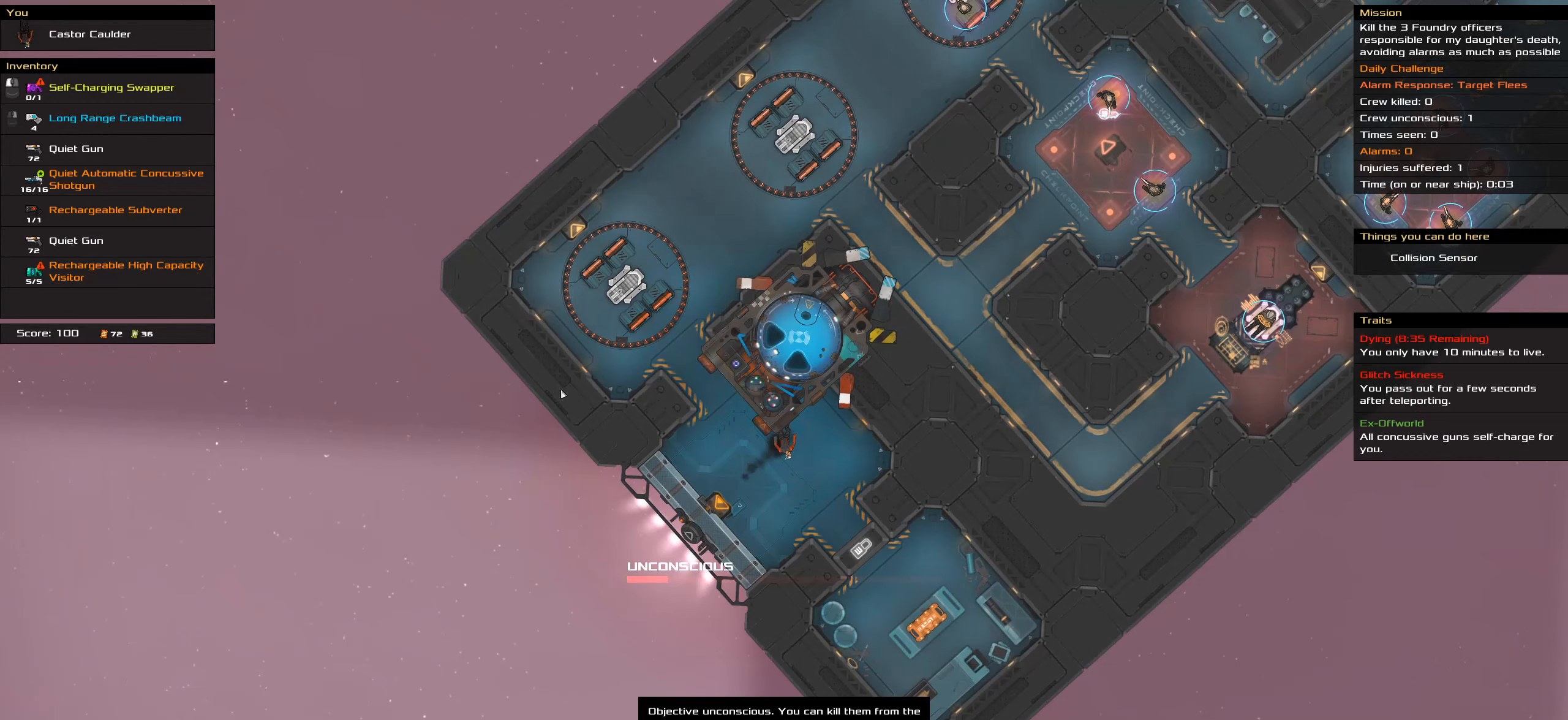
{"keys": [], "mouse": [], "events": [[33, "space", "down"], [183, "space", "up"], [216, "space", "down"], [366, "space", "up"]]}
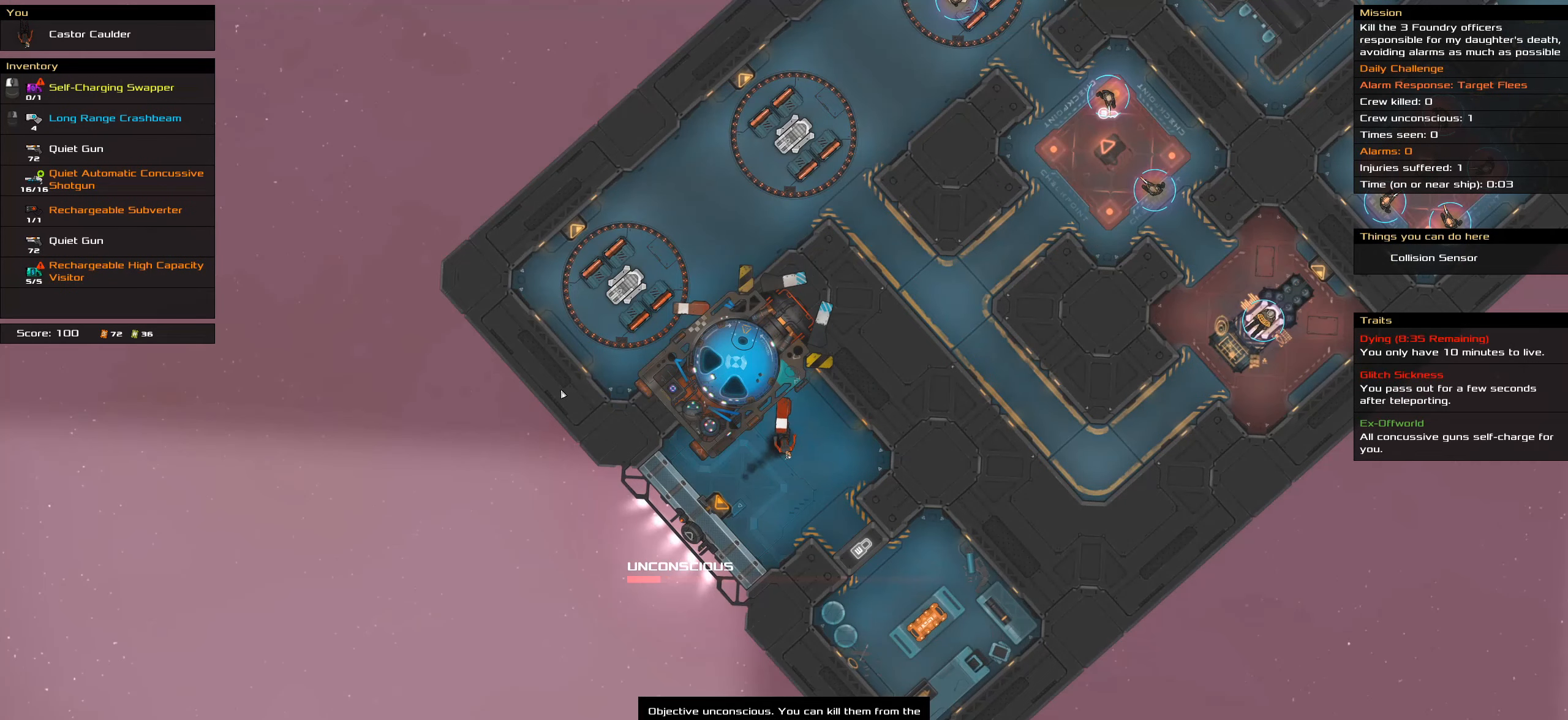
{"keys": [], "mouse": [], "events": []}
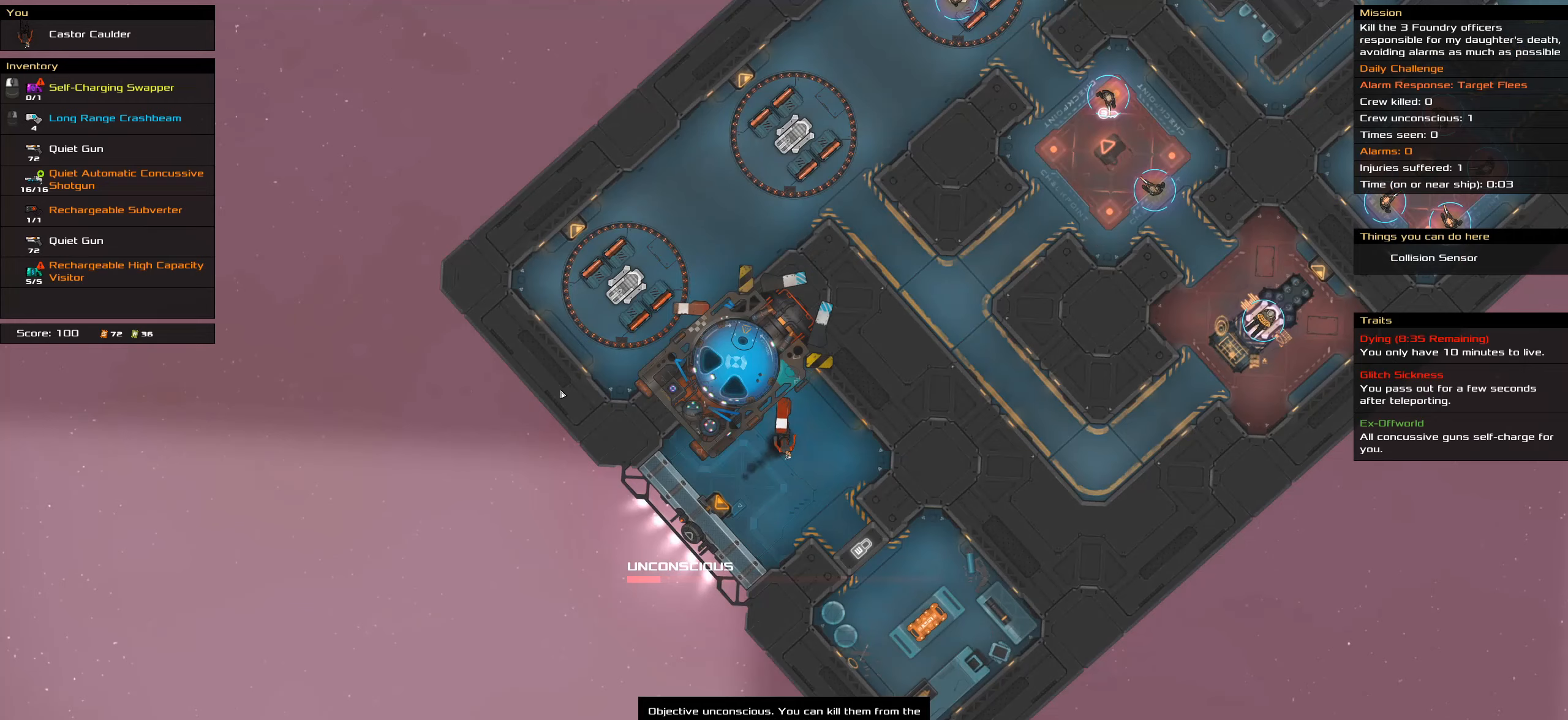
{"keys": [], "mouse": [], "events": [[333, "mouse_wheel", "down"], [416, "mouse_wheel", "up"]]}
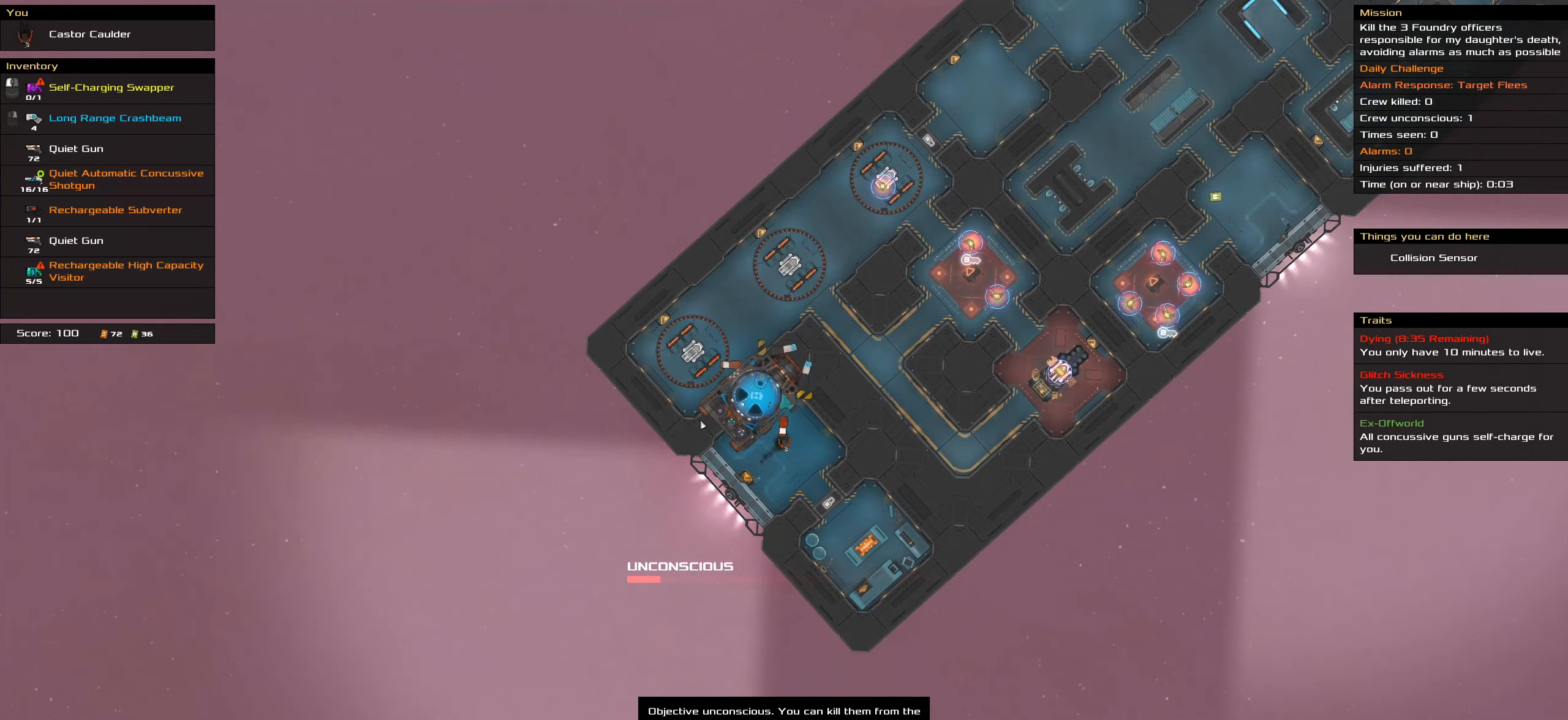
{"keys": ["space"], "mouse": [], "events": [[250, "space", "down"], [350, "space", "up"], [400, "space", "down"]]}
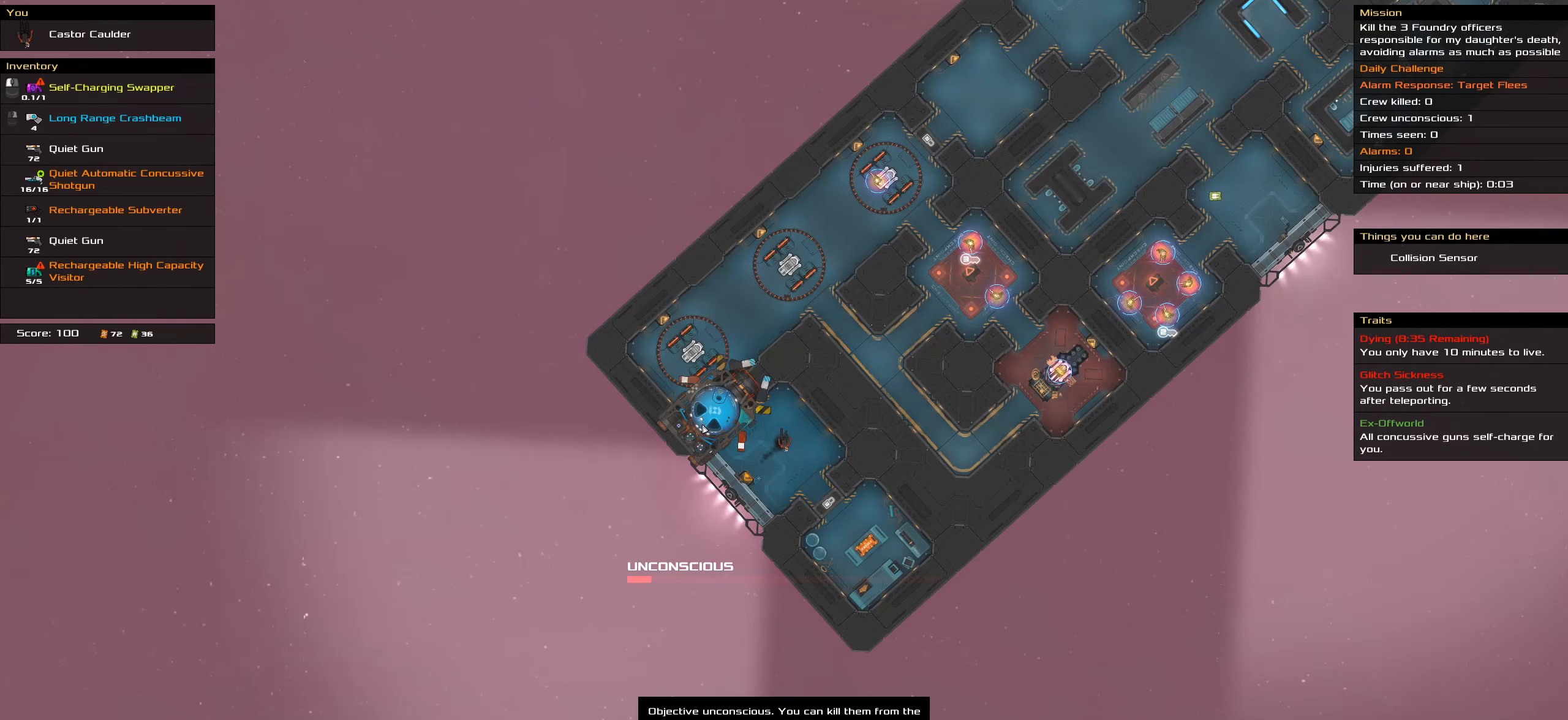
{"keys": [], "mouse": [], "events": [[33, "space", "up"], [400, "space", "down"], [500, "space", "up"]]}
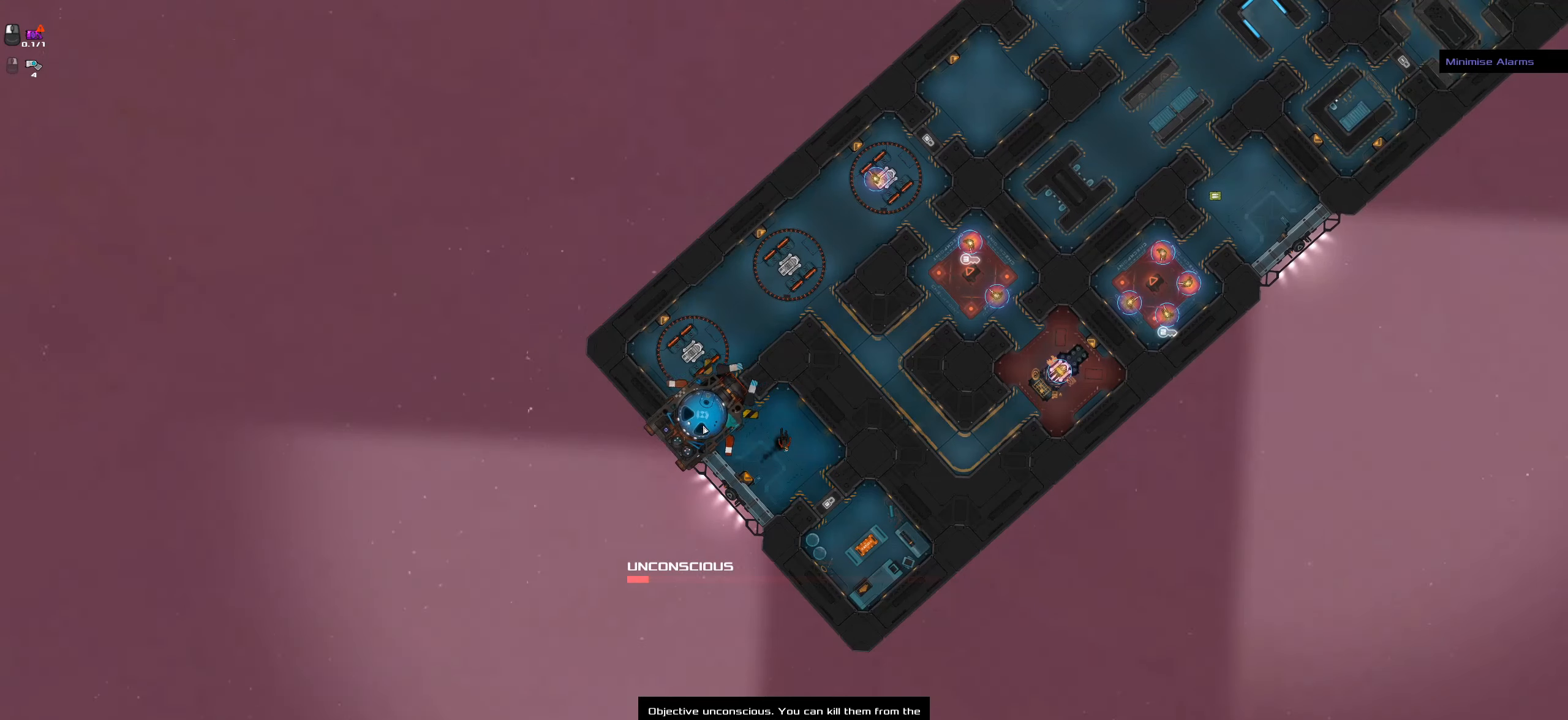
{"keys": [], "mouse": [], "events": [[100, "space", "down"], [183, "space", "up"]]}
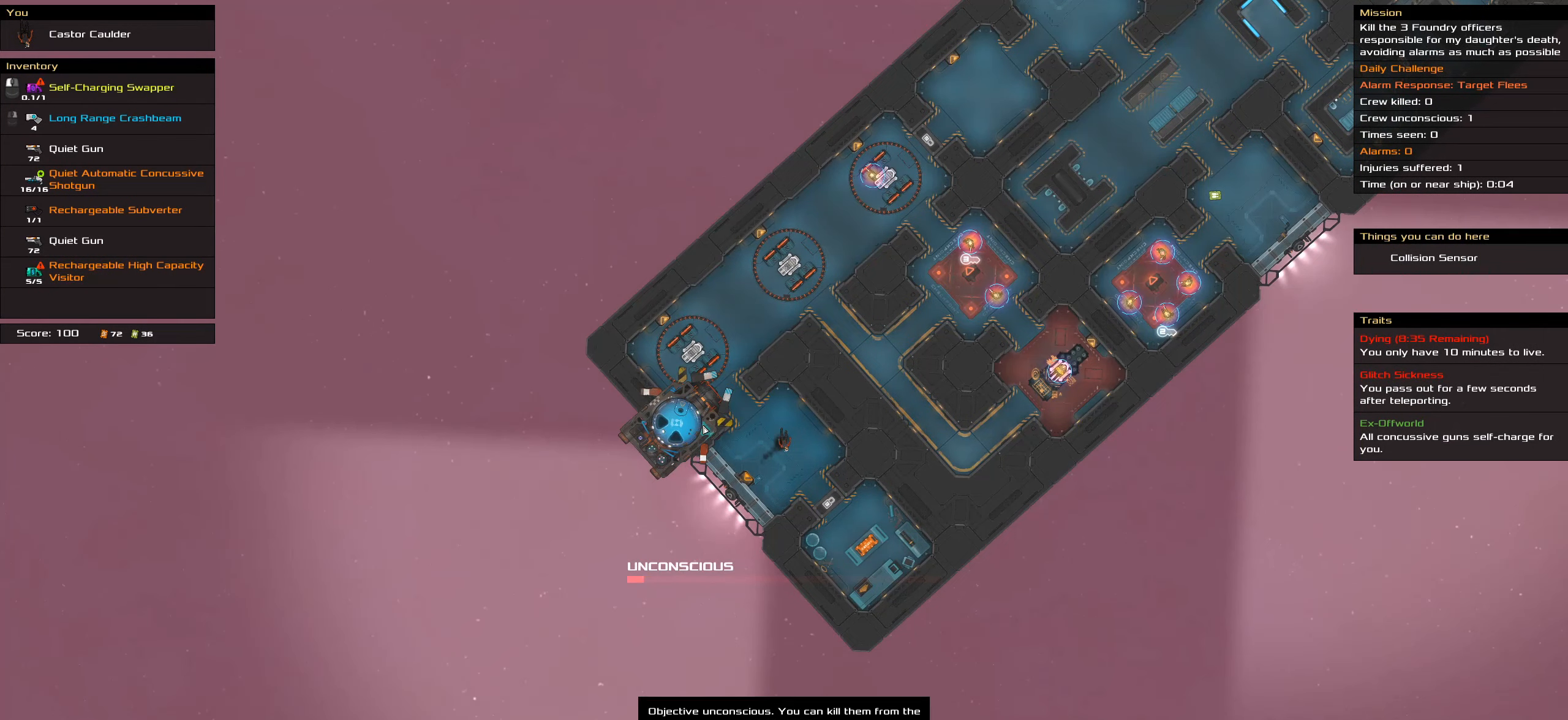
{"keys": [], "mouse": [], "events": []}
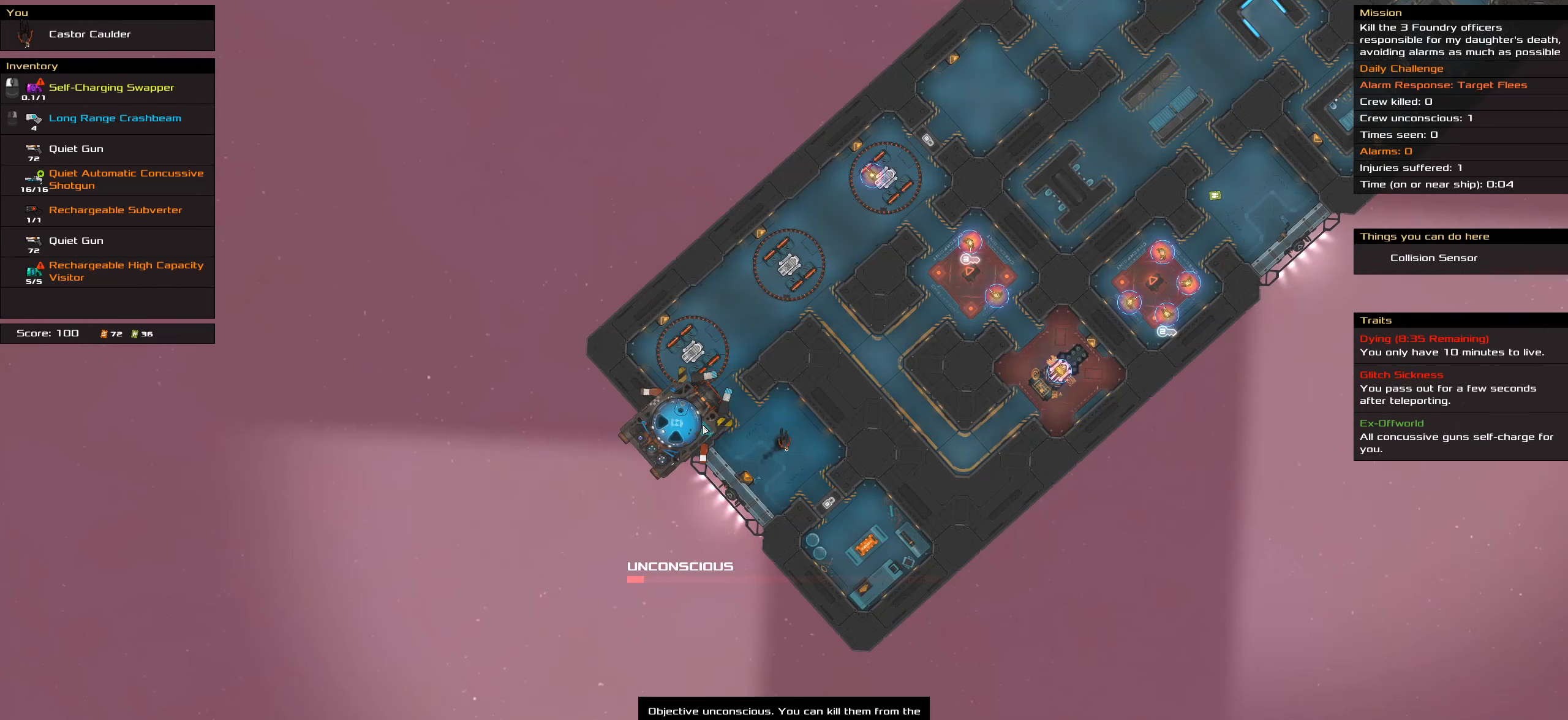
{"keys": [], "mouse": [], "events": []}
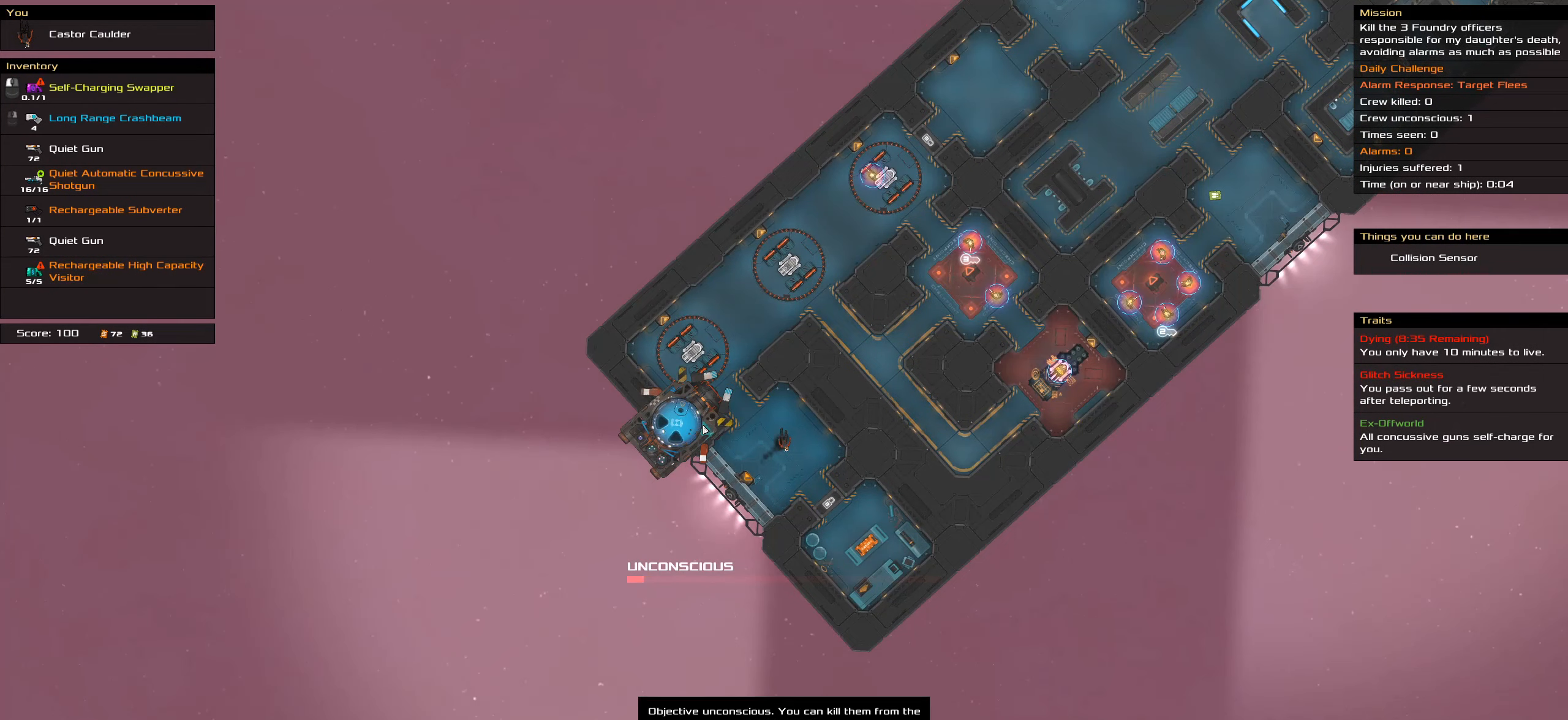
{"keys": [], "mouse": [], "events": []}
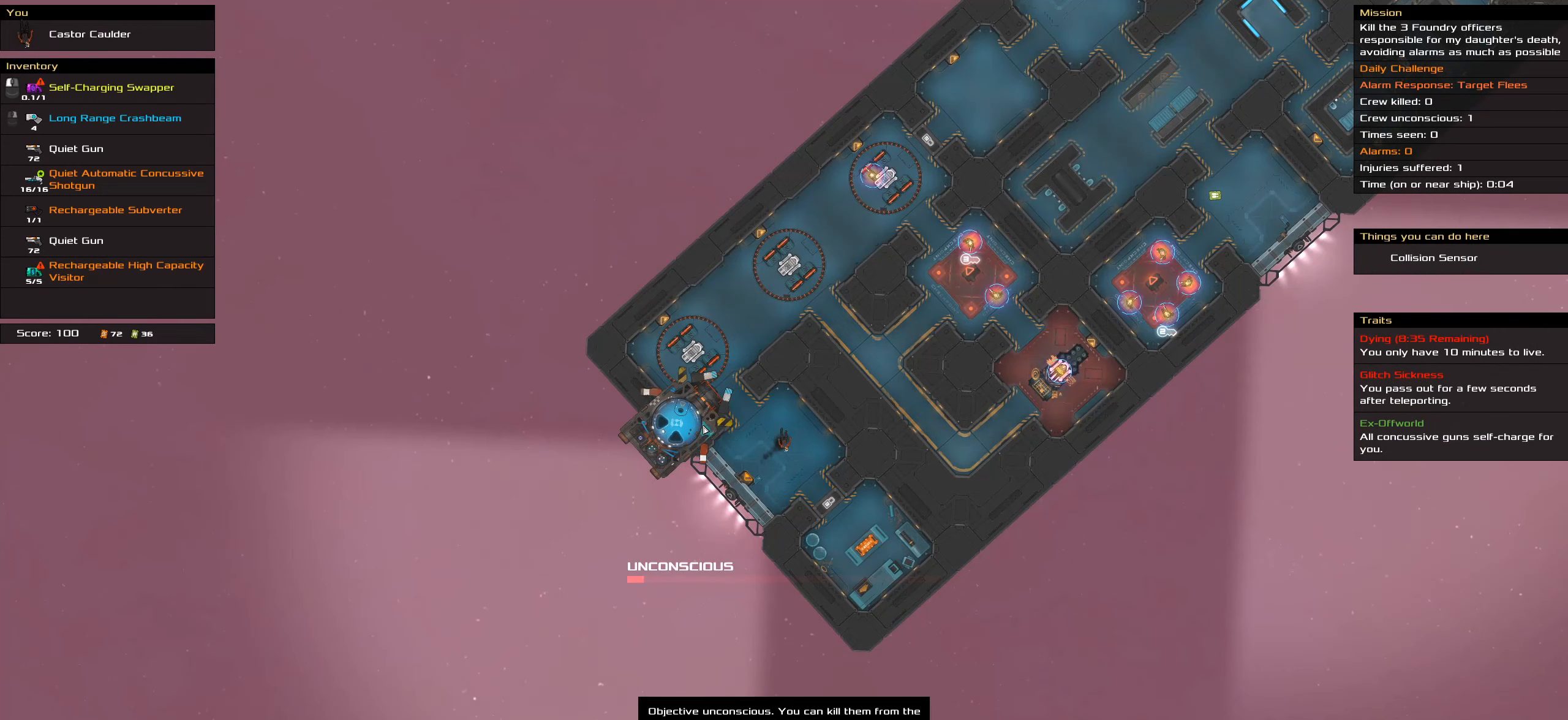
{"keys": [], "mouse": [], "events": []}
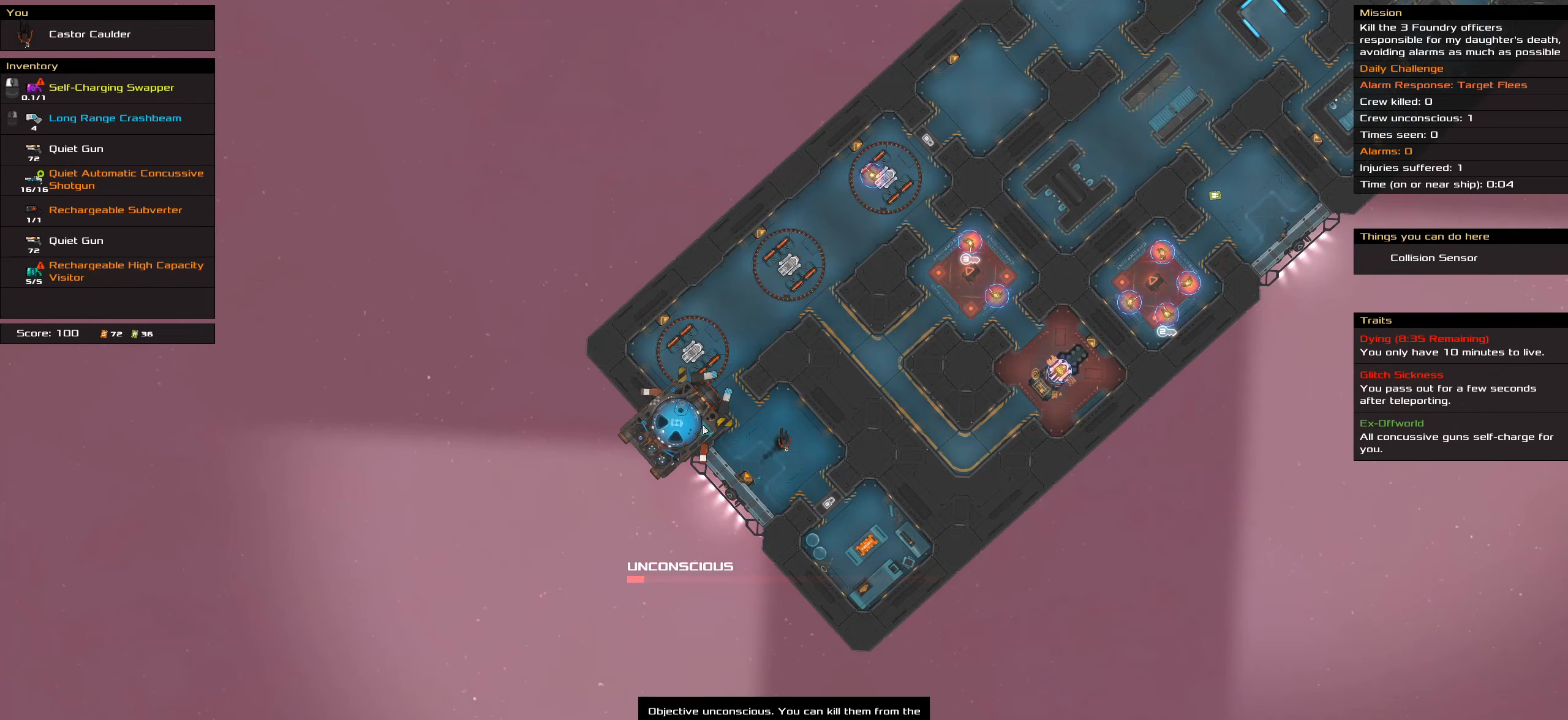
{"keys": [], "mouse": [], "events": [[83, "space", "down"], [166, "space", "up"], [216, "space", "down"], [366, "space", "up"]]}
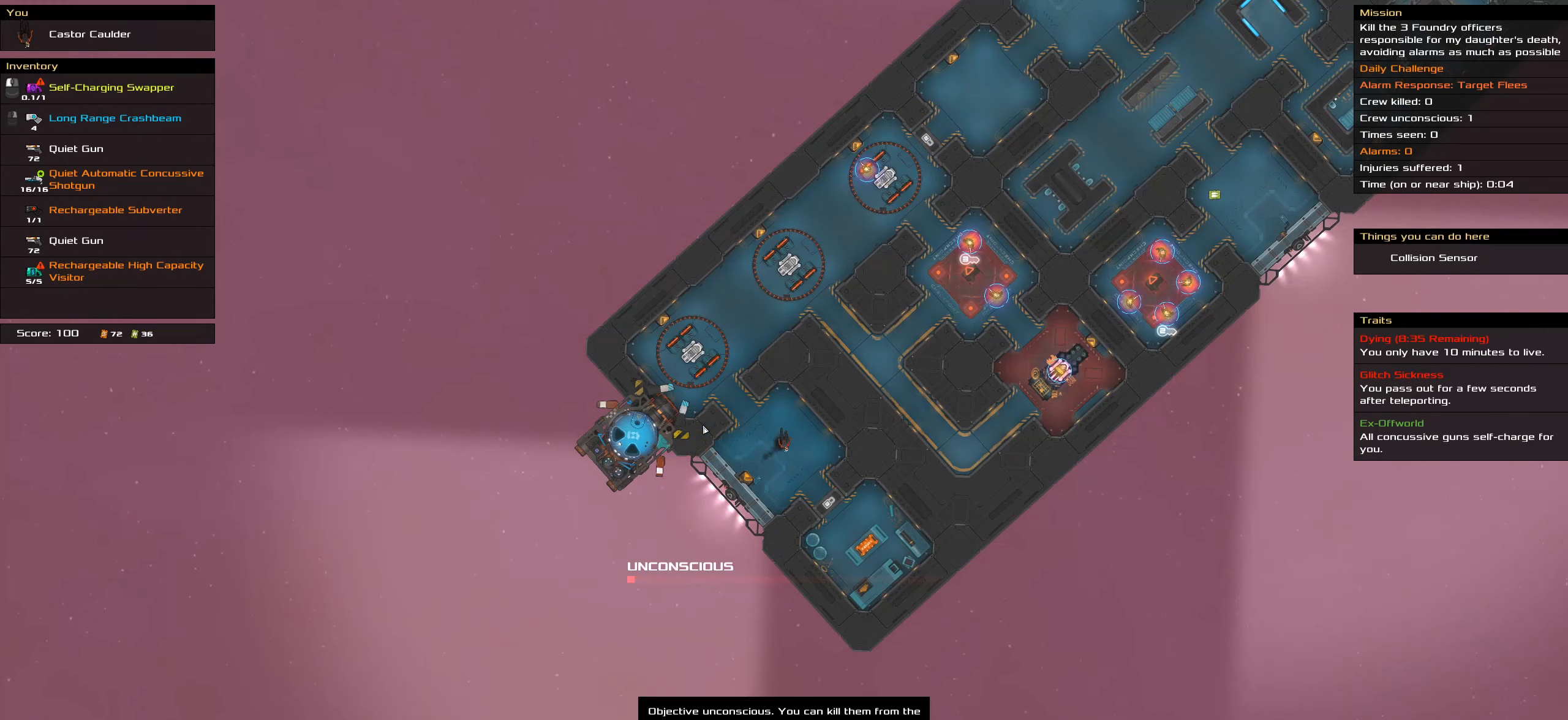
{"keys": [], "mouse": [], "events": [[183, "space", "down"], [283, "space", "up"], [333, "space", "down"], [467, "space", "up"]]}